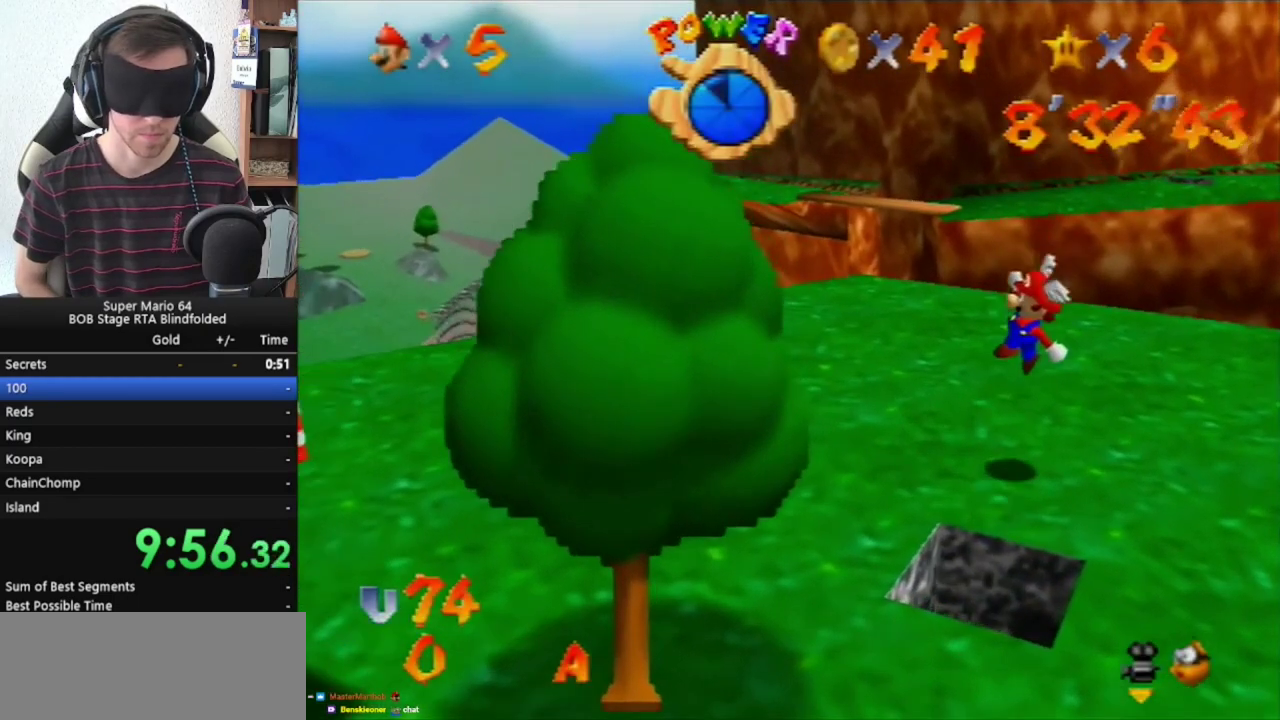
Gameplay with a controller (Nintendo layout); each line is a JSON object with the inputs held at the frame after it. "events" lists button and stick changes between this image and that frame as [ms after this image, input, new state], when the widget could be followed in between. Not read: L3 R3.
{"buttons": [], "left_stick": "center", "events": [[67, "A", "up"], [67, "left_stick", "center"]]}
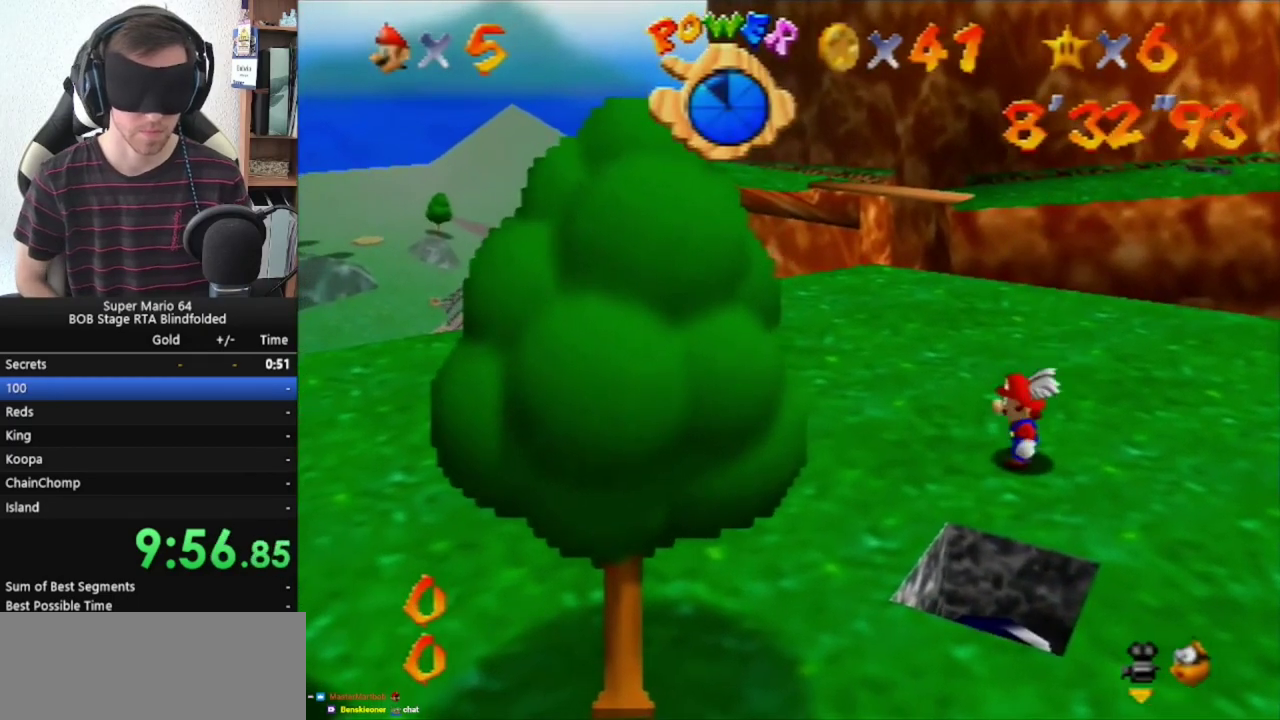
{"buttons": [], "left_stick": "center", "events": []}
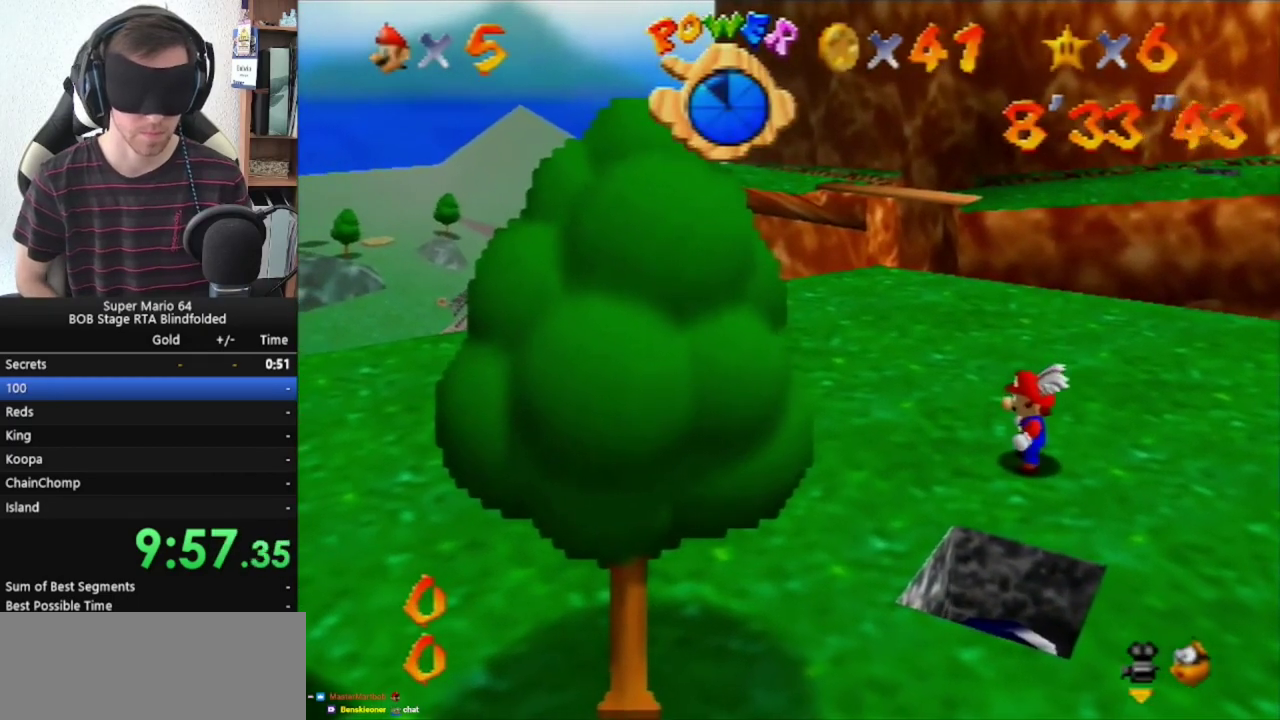
{"buttons": [], "left_stick": "down", "events": [[33, "Z", "down"], [200, "Z", "up"], [200, "left_stick", "down"]]}
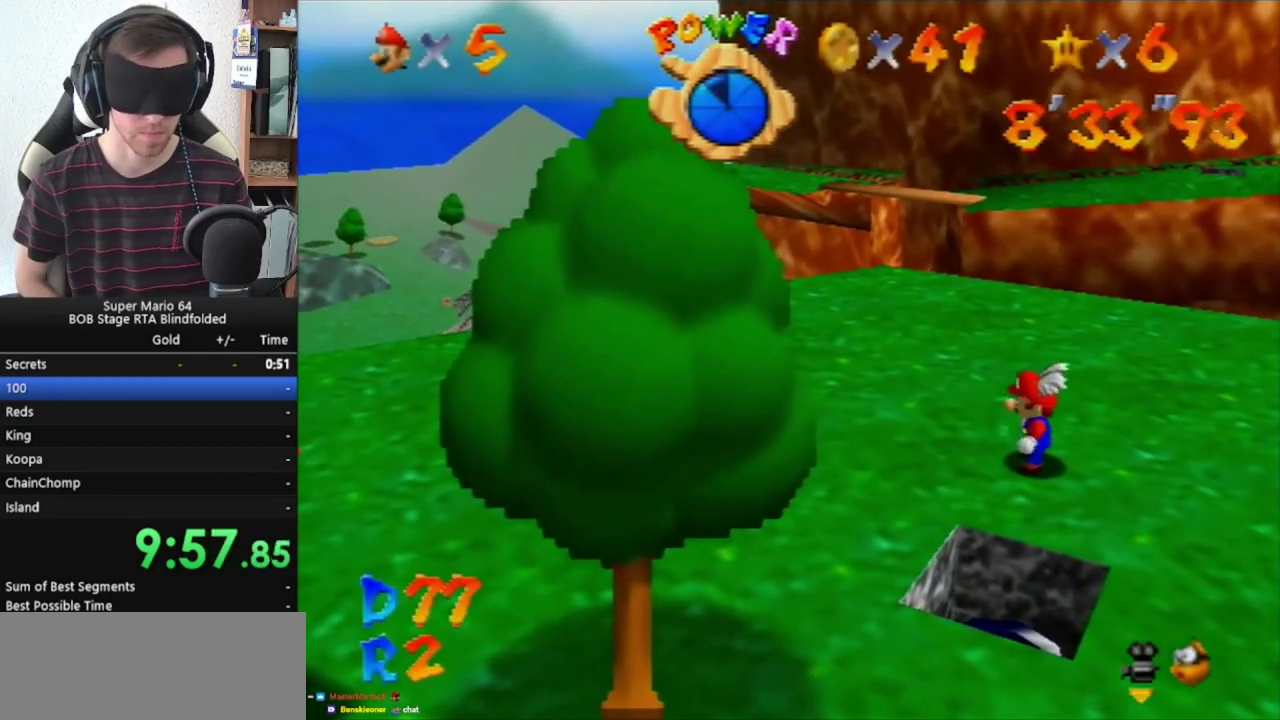
{"buttons": [], "left_stick": "down"}
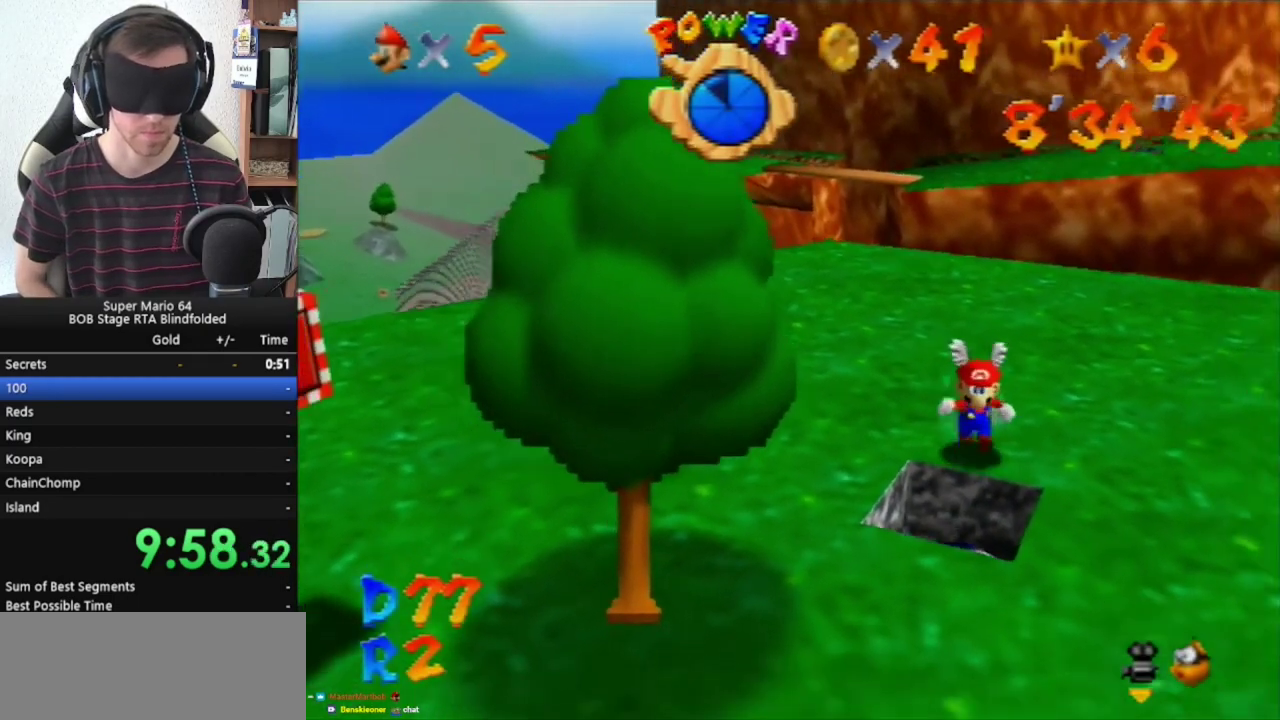
{"buttons": [], "left_stick": "down"}
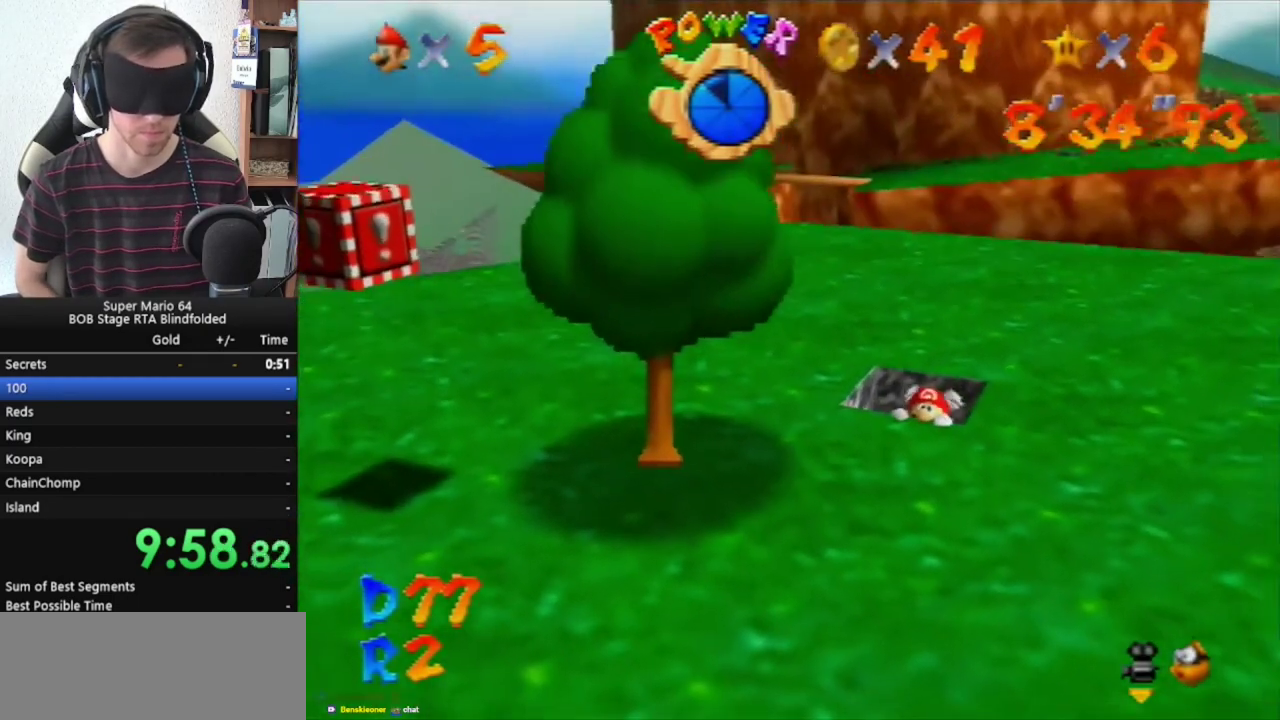
{"buttons": [], "left_stick": "center", "events": [[233, "left_stick", "center"]]}
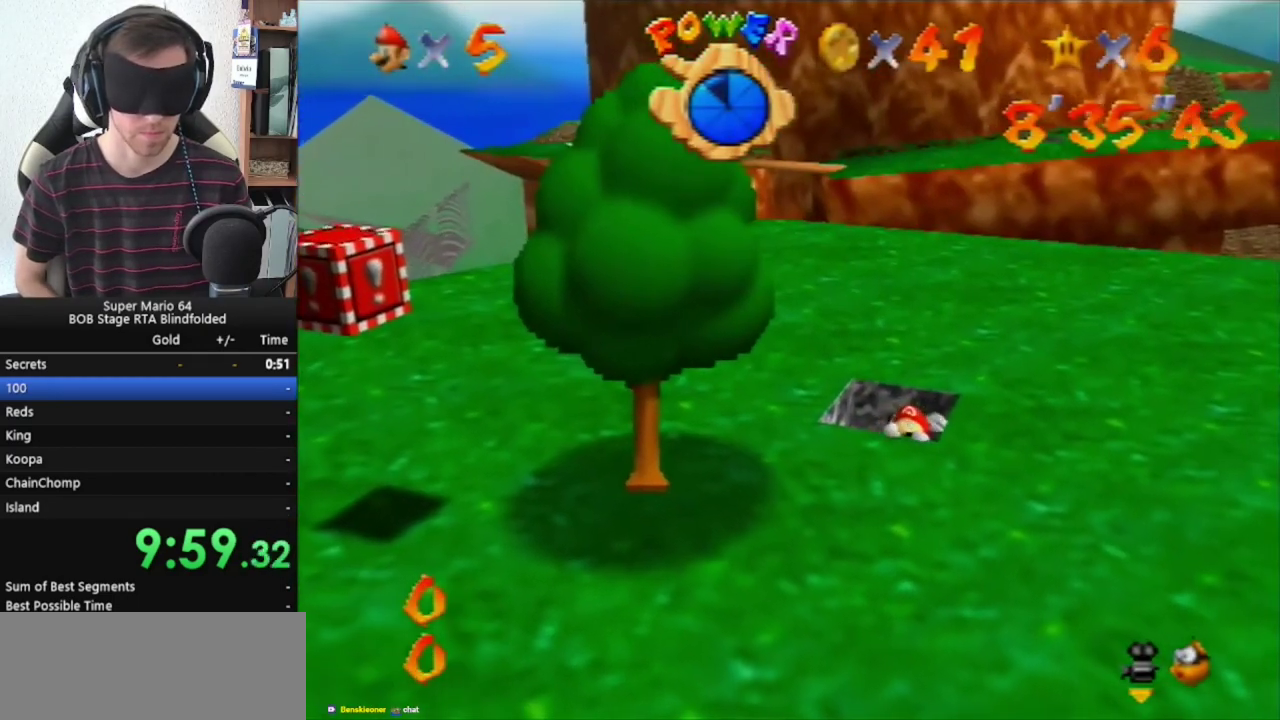
{"buttons": [], "left_stick": "center", "events": [[267, "C_LEFT", "down"], [400, "C_LEFT", "up"]]}
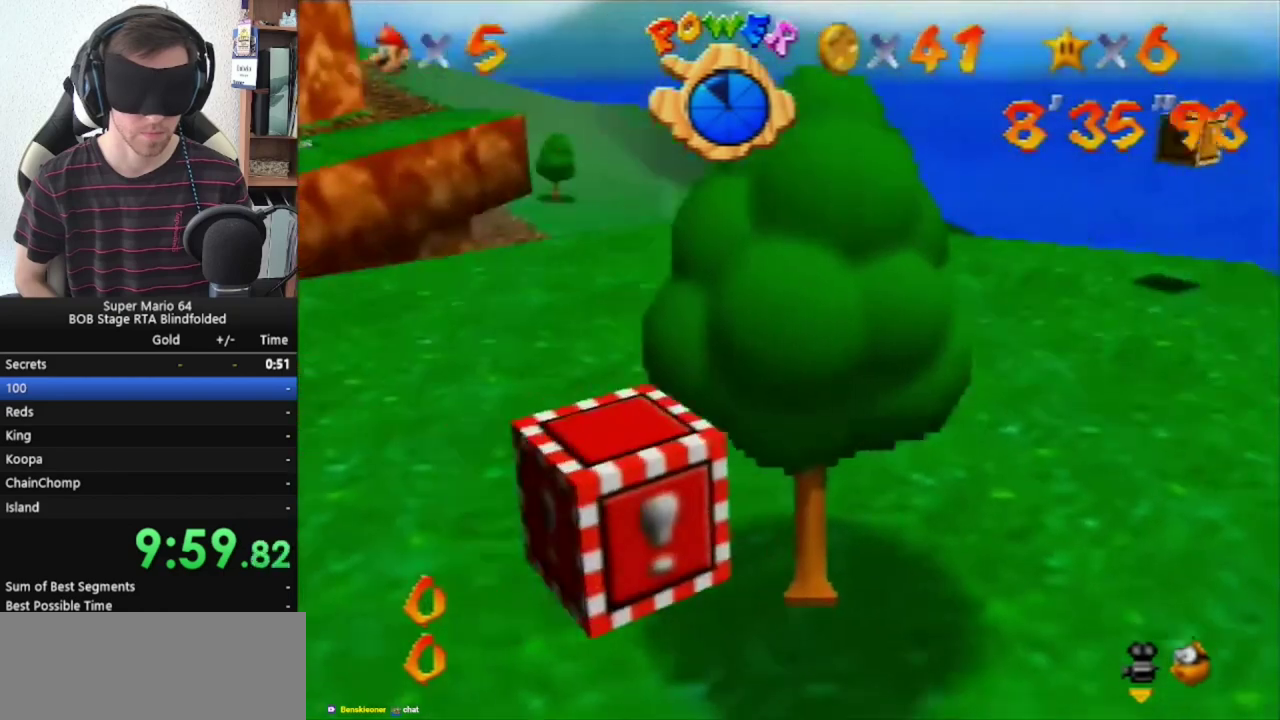
{"buttons": [], "left_stick": "center", "events": [[33, "C_LEFT", "down"], [133, "C_LEFT", "up"], [200, "C_LEFT", "down"], [300, "C_LEFT", "up"], [400, "C_LEFT", "down"], [500, "C_LEFT", "up"]]}
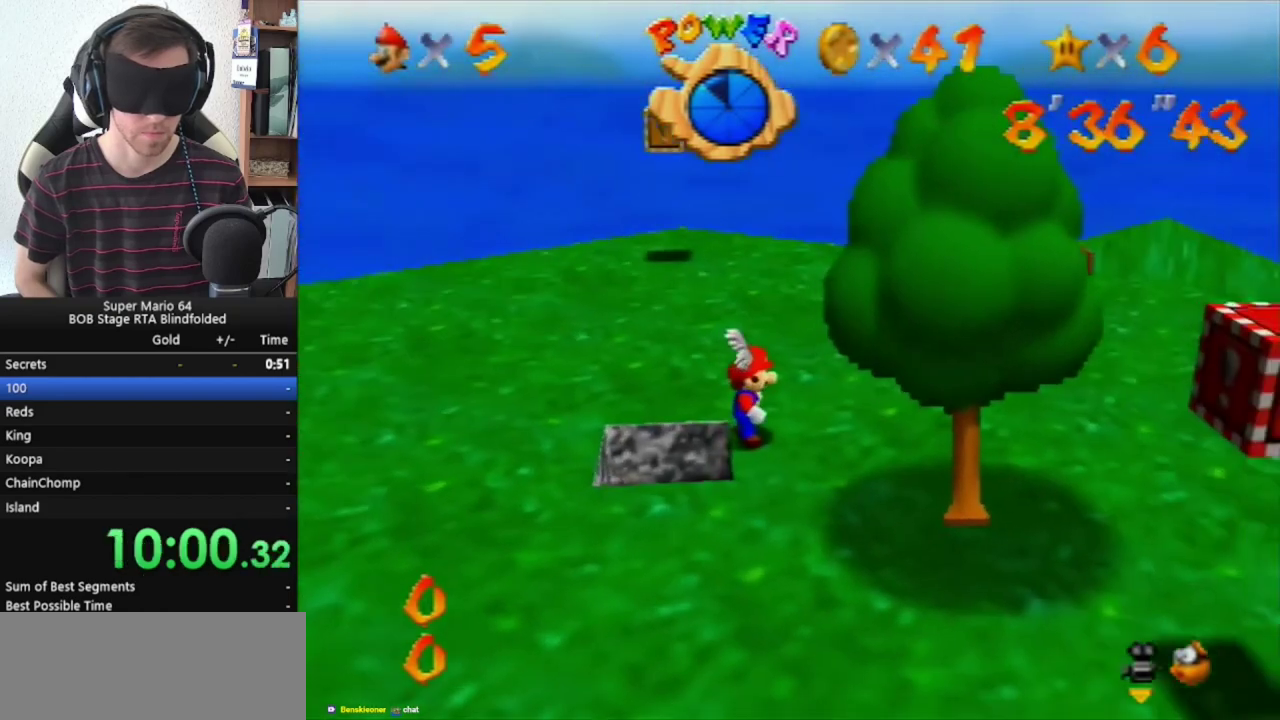
{"buttons": [], "left_stick": "center", "events": [[100, "C_RIGHT", "down"], [267, "C_RIGHT", "up"], [367, "C_LEFT", "down"], [500, "C_LEFT", "up"]]}
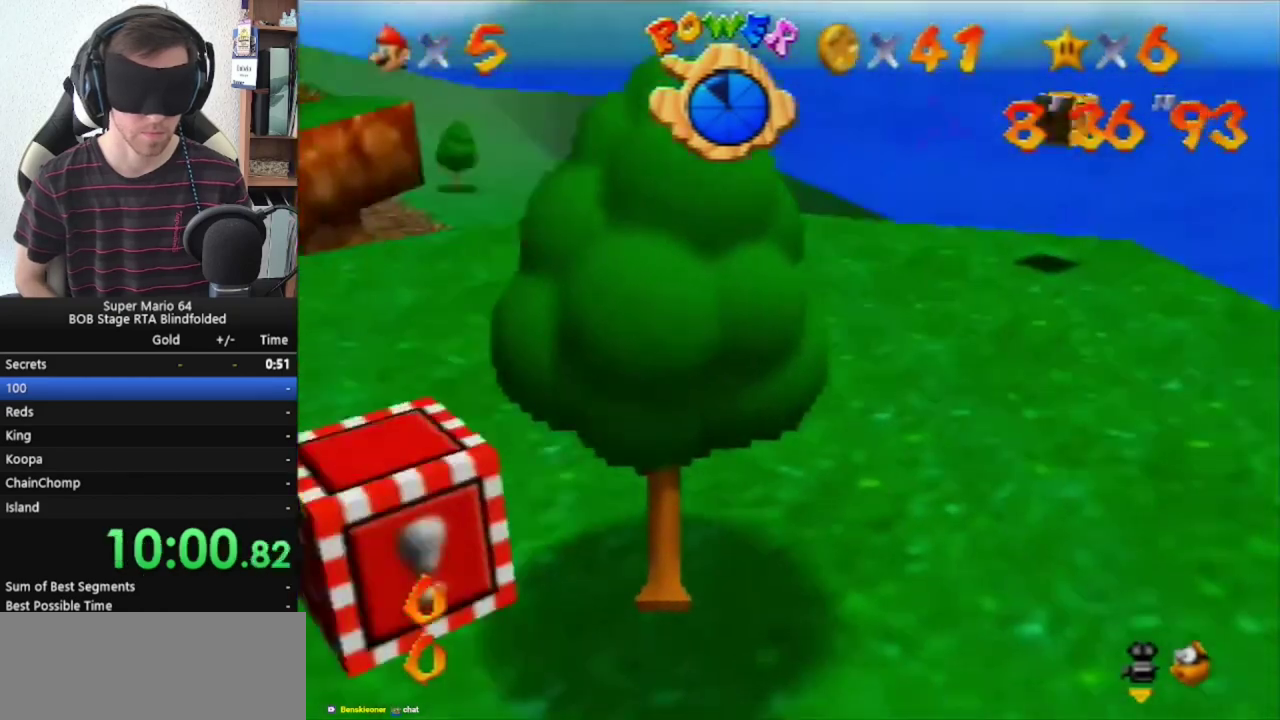
{"buttons": [], "left_stick": "center", "events": []}
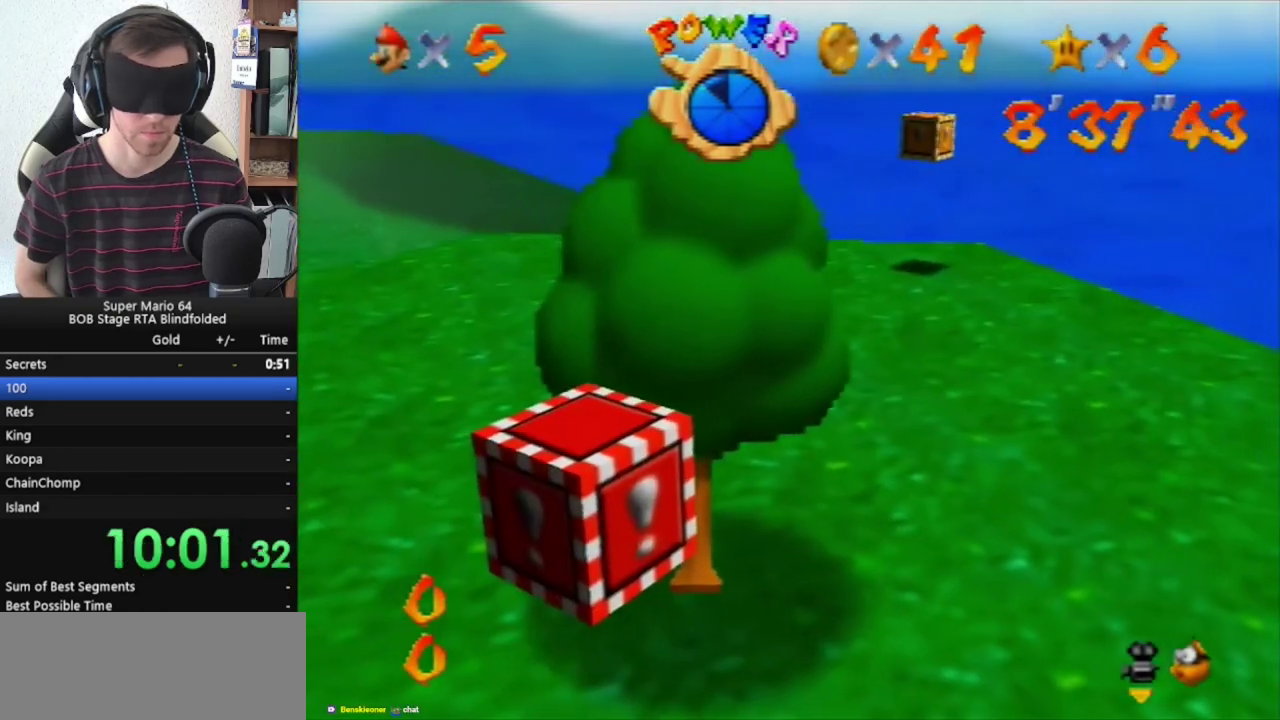
{"buttons": ["A"], "left_stick": "down", "events": [[267, "A", "down"], [367, "left_stick", "down"]]}
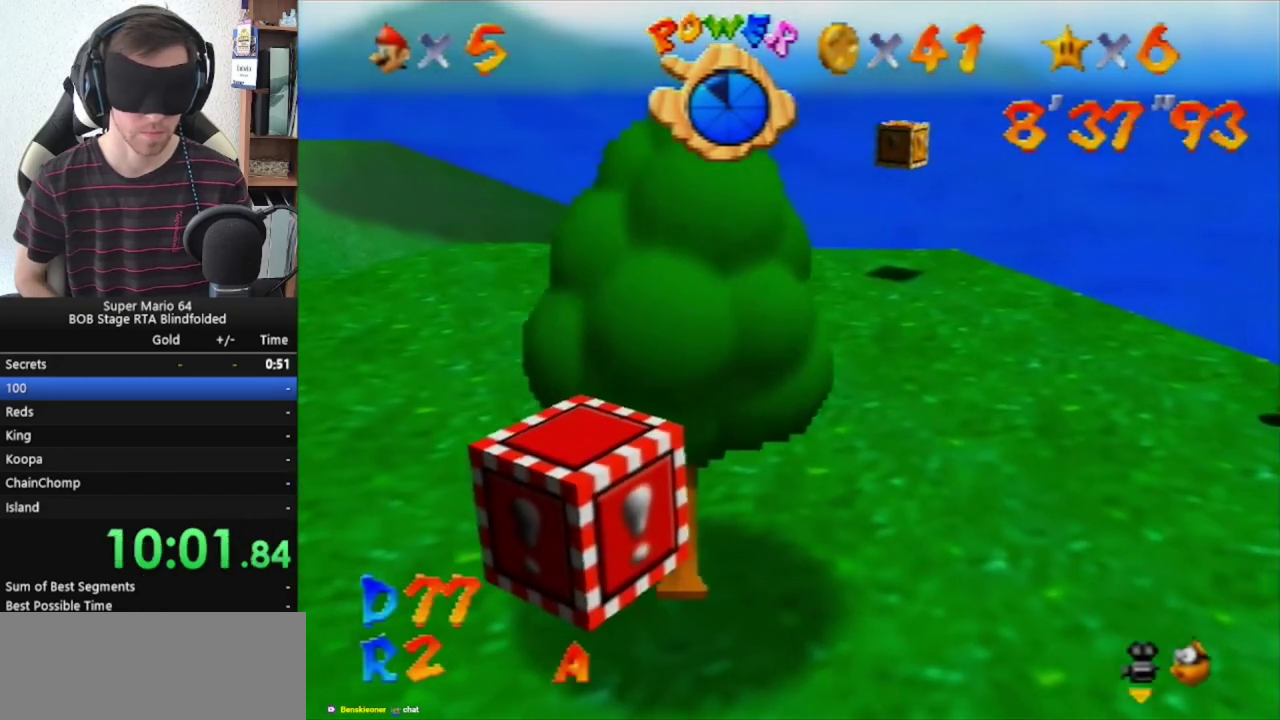
{"buttons": ["A"], "left_stick": "down"}
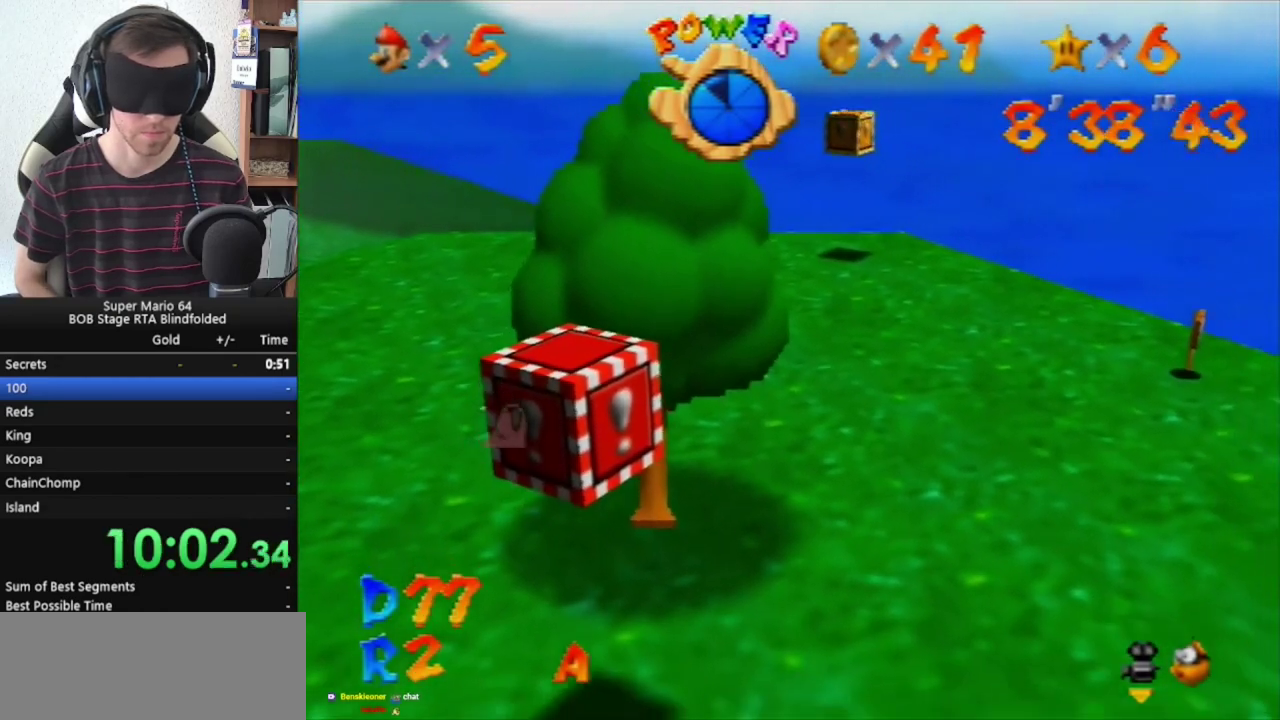
{"buttons": [], "left_stick": "center", "events": [[67, "A", "up"], [67, "left_stick", "center"]]}
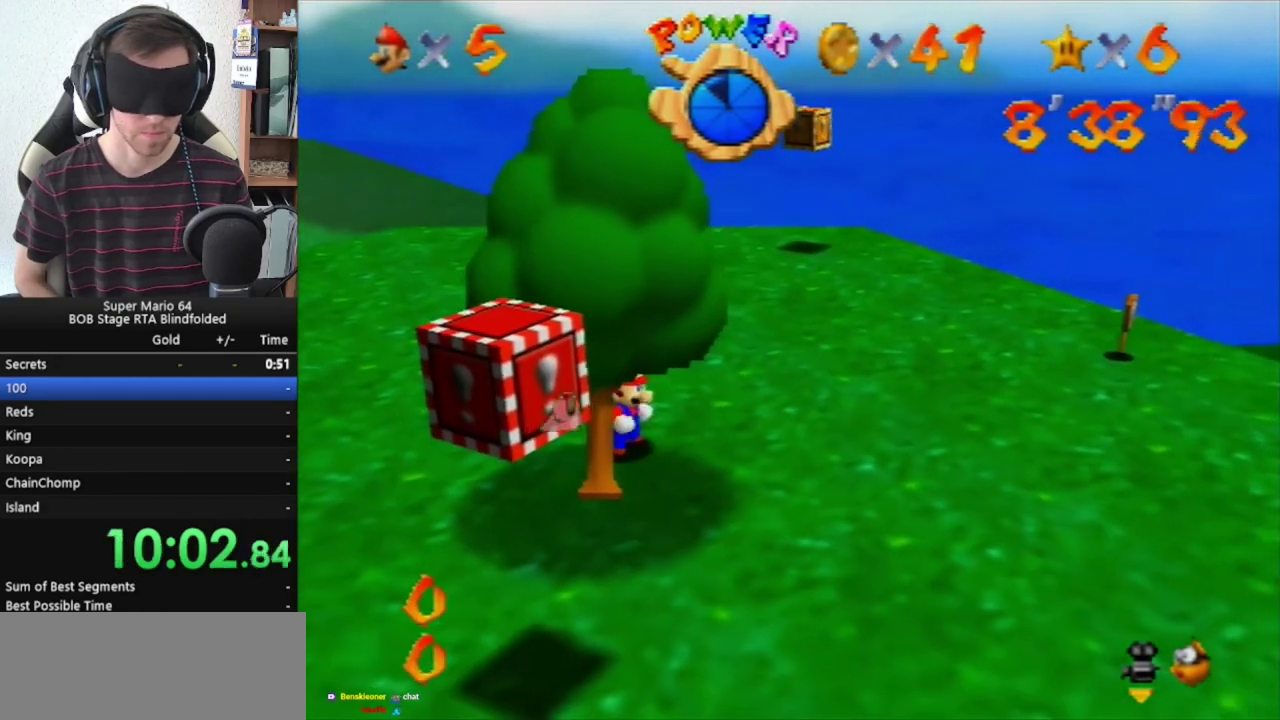
{"buttons": ["A"], "left_stick": "down", "events": [[133, "A", "down"], [233, "left_stick", "down"]]}
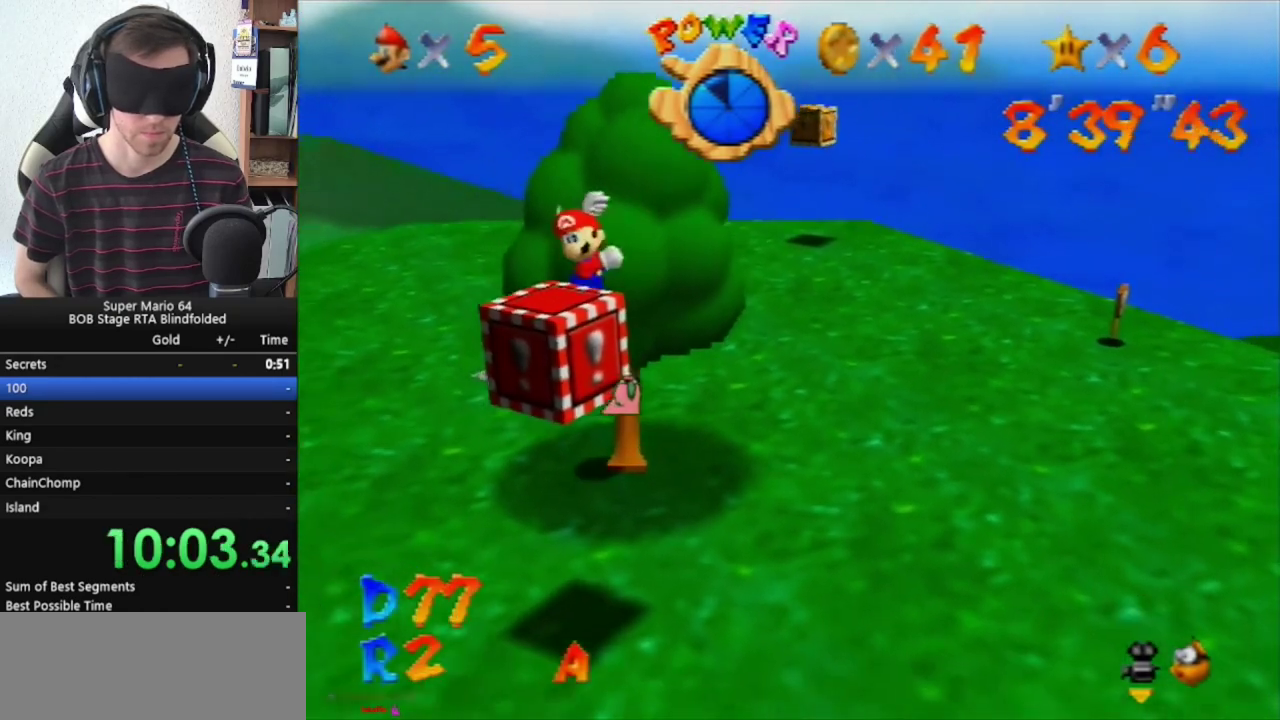
{"buttons": [], "left_stick": "center", "events": [[367, "A", "up"], [400, "left_stick", "center"]]}
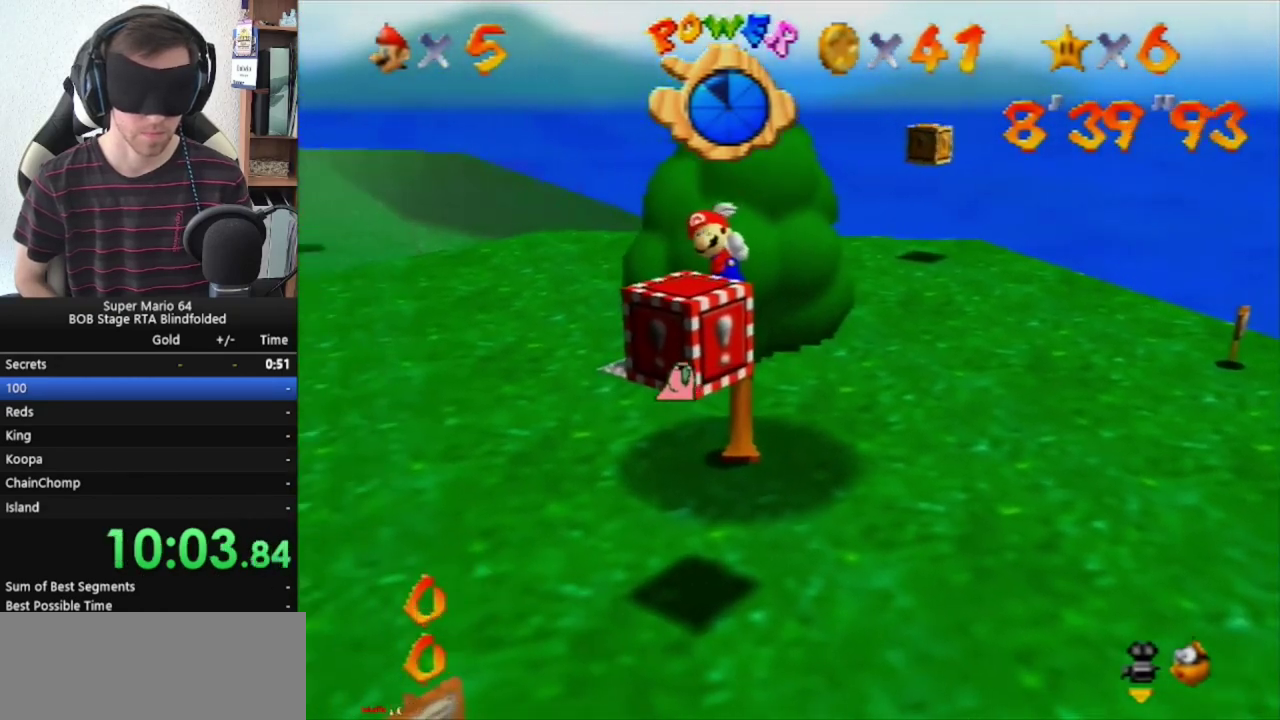
{"buttons": ["C_RIGHT"], "left_stick": "up", "events": [[133, "left_stick", "down"], [400, "left_stick", "up"], [467, "C_RIGHT", "down"]]}
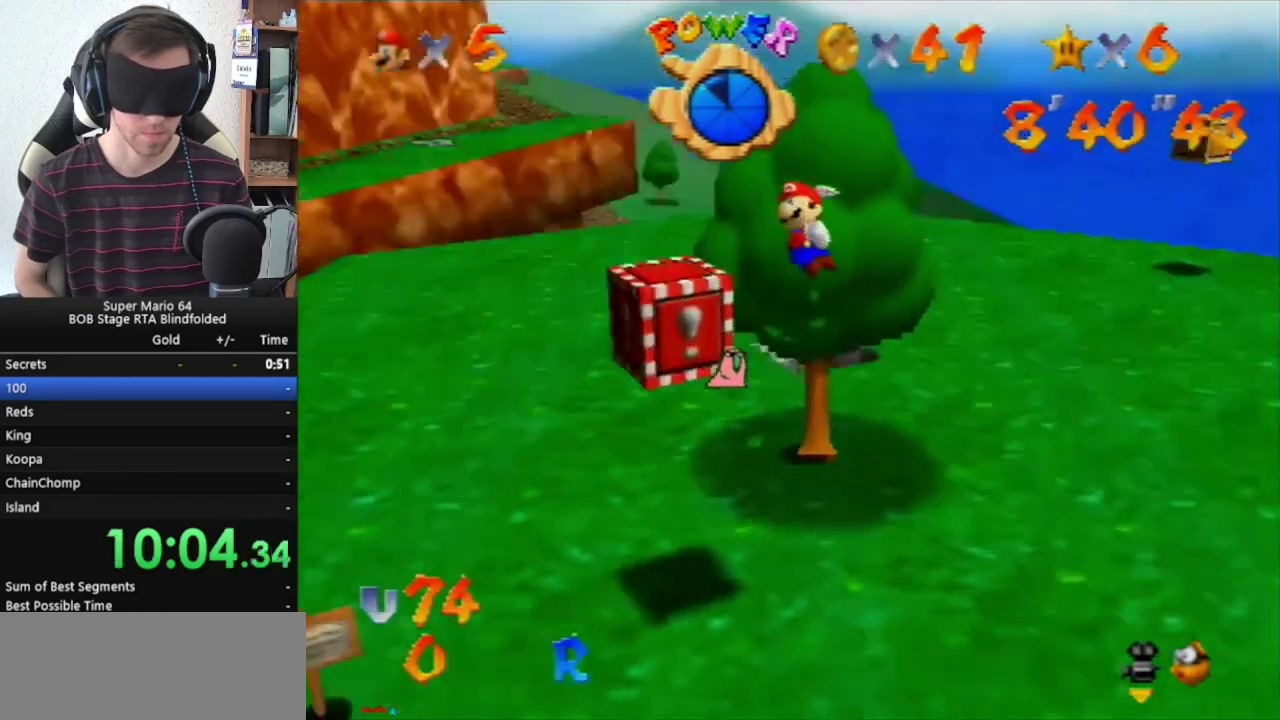
{"buttons": [], "left_stick": "up", "events": [[67, "C_RIGHT", "up"], [133, "C_RIGHT", "down"], [200, "C_RIGHT", "up"], [300, "C_RIGHT", "down"], [367, "C_RIGHT", "up"]]}
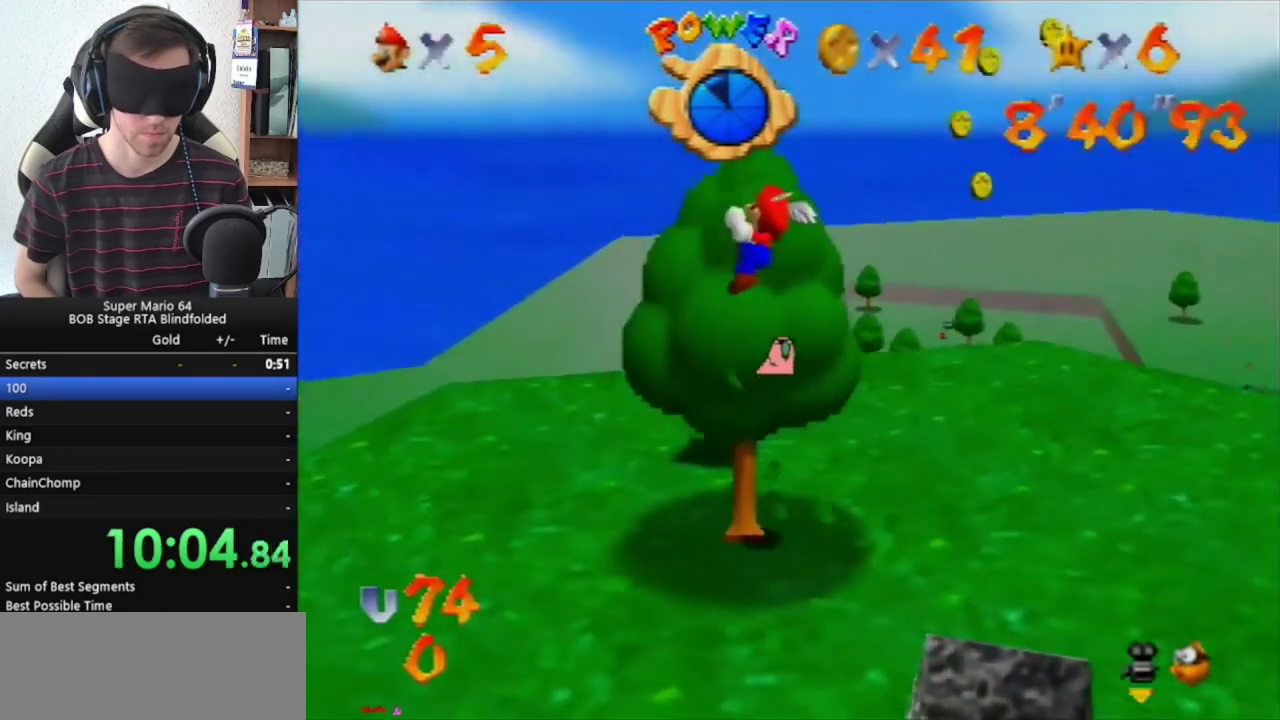
{"buttons": ["C_RIGHT"], "left_stick": "up", "events": [[33, "C_RIGHT", "down"], [100, "C_RIGHT", "up"], [500, "C_RIGHT", "down"]]}
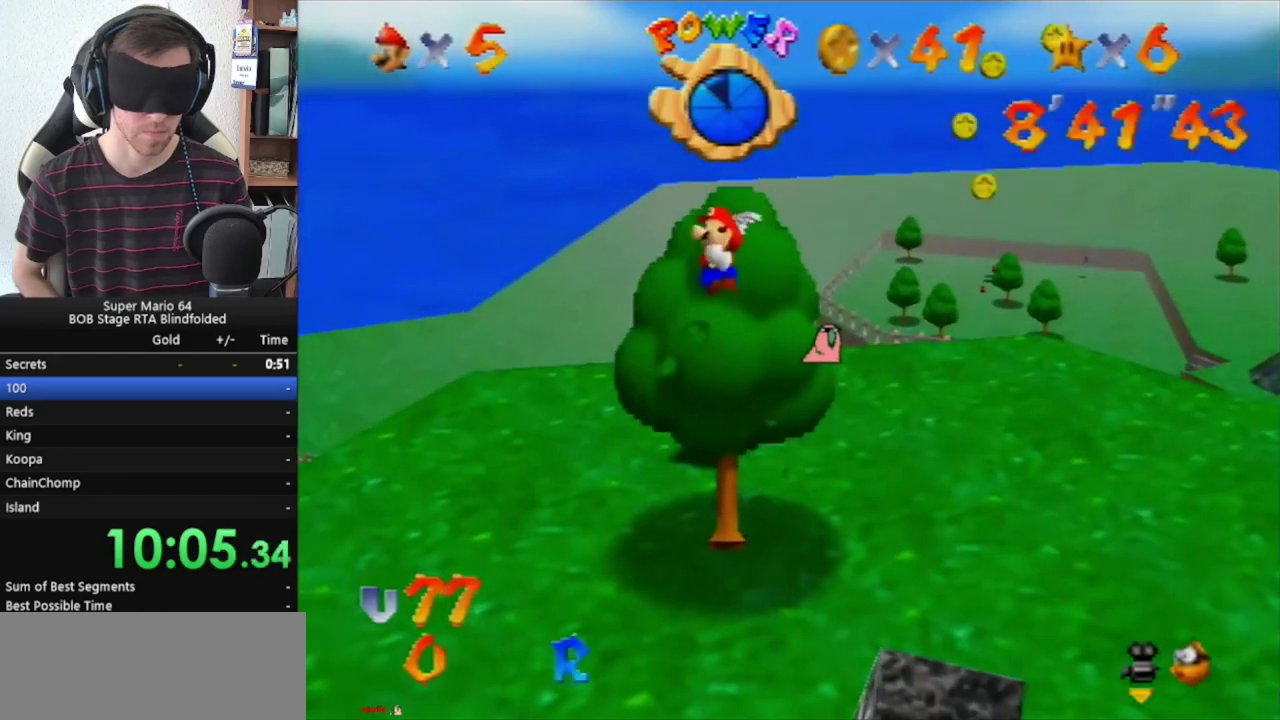
{"buttons": ["C_RIGHT"], "left_stick": "up", "events": [[100, "C_RIGHT", "up"], [167, "C_RIGHT", "down"], [267, "C_RIGHT", "up"], [500, "C_RIGHT", "down"]]}
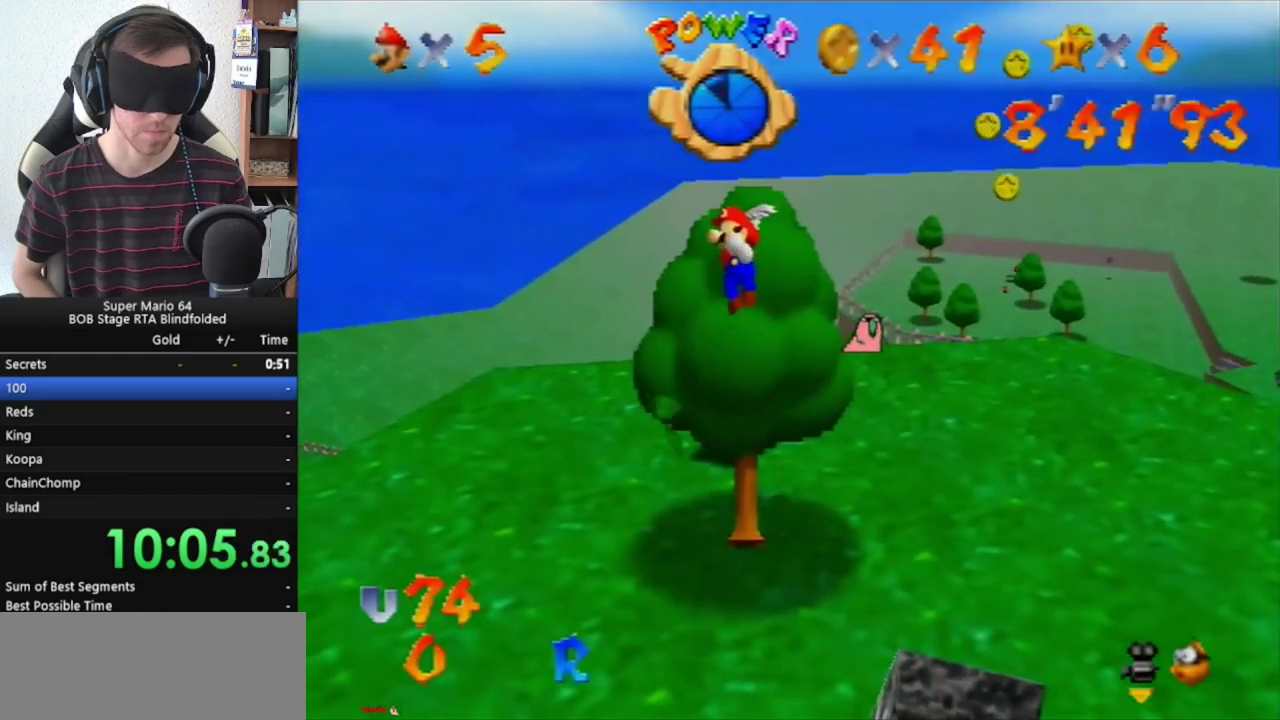
{"buttons": [], "left_stick": "up", "events": [[67, "C_RIGHT", "up"]]}
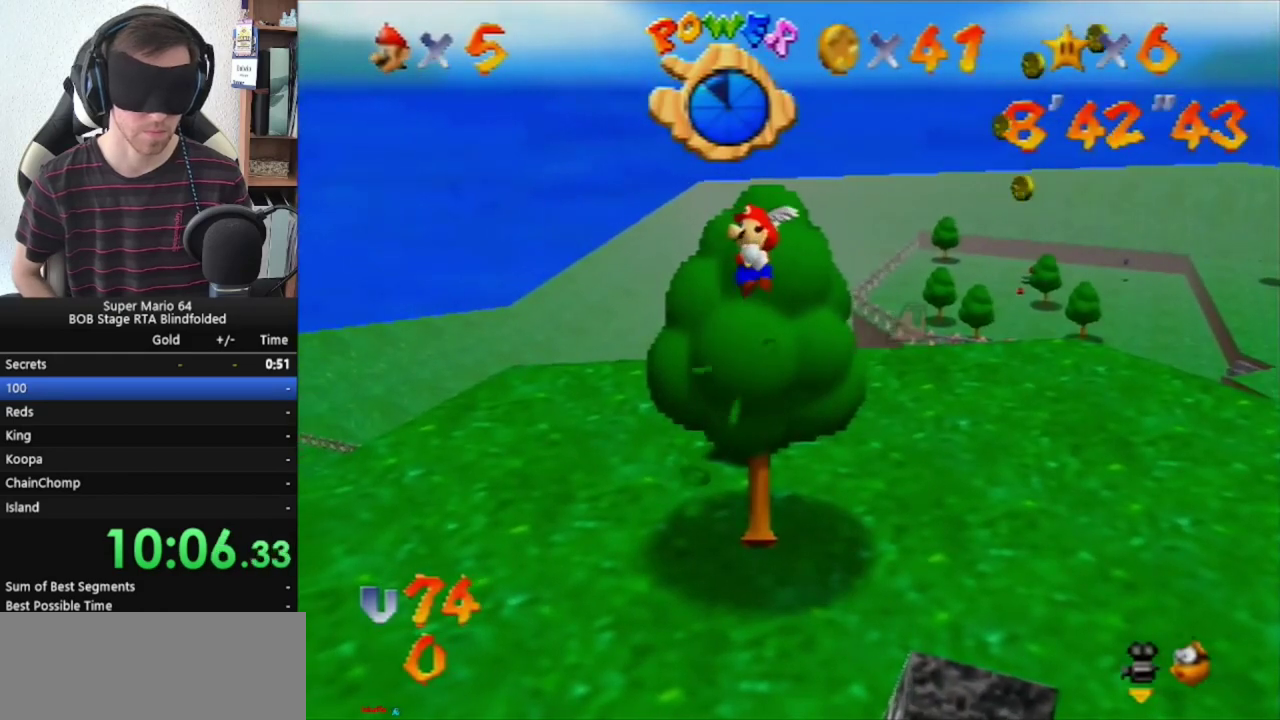
{"buttons": [], "left_stick": "center", "events": [[400, "left_stick", "center"]]}
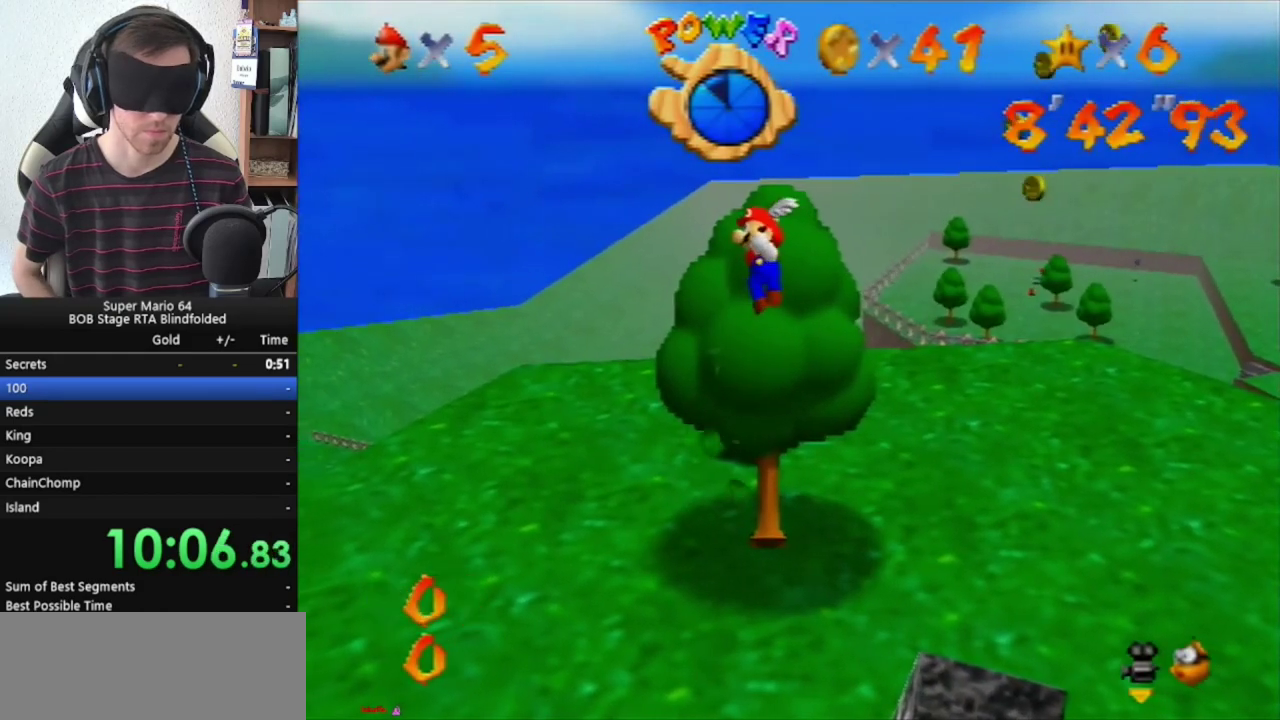
{"buttons": ["A"], "left_stick": "center", "events": [[433, "A", "down"]]}
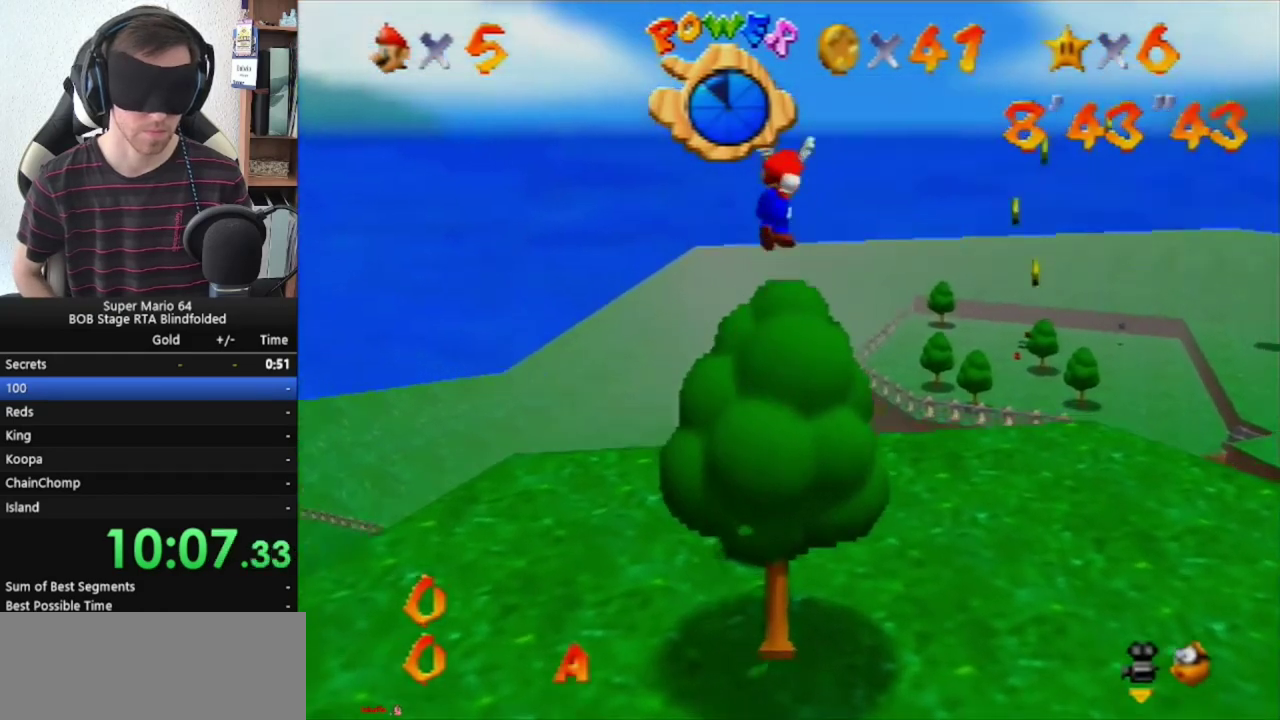
{"buttons": ["A"], "left_stick": "center", "events": []}
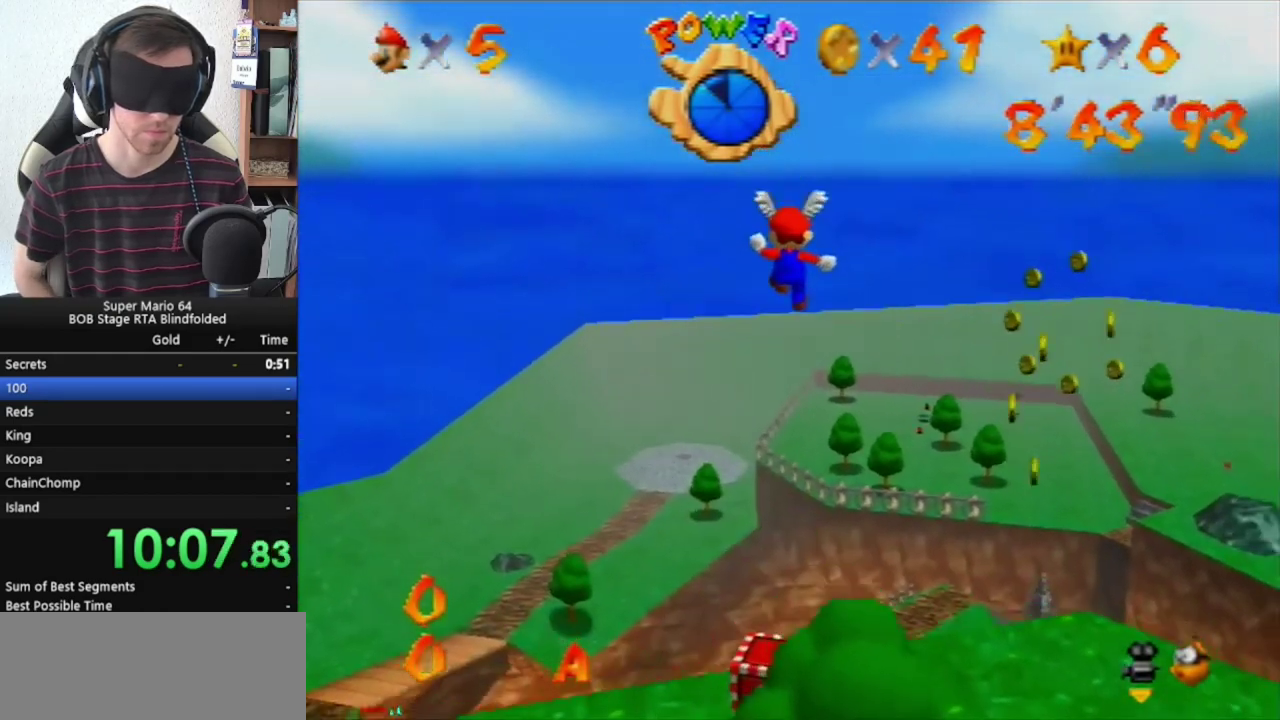
{"buttons": ["A"], "left_stick": "center", "events": []}
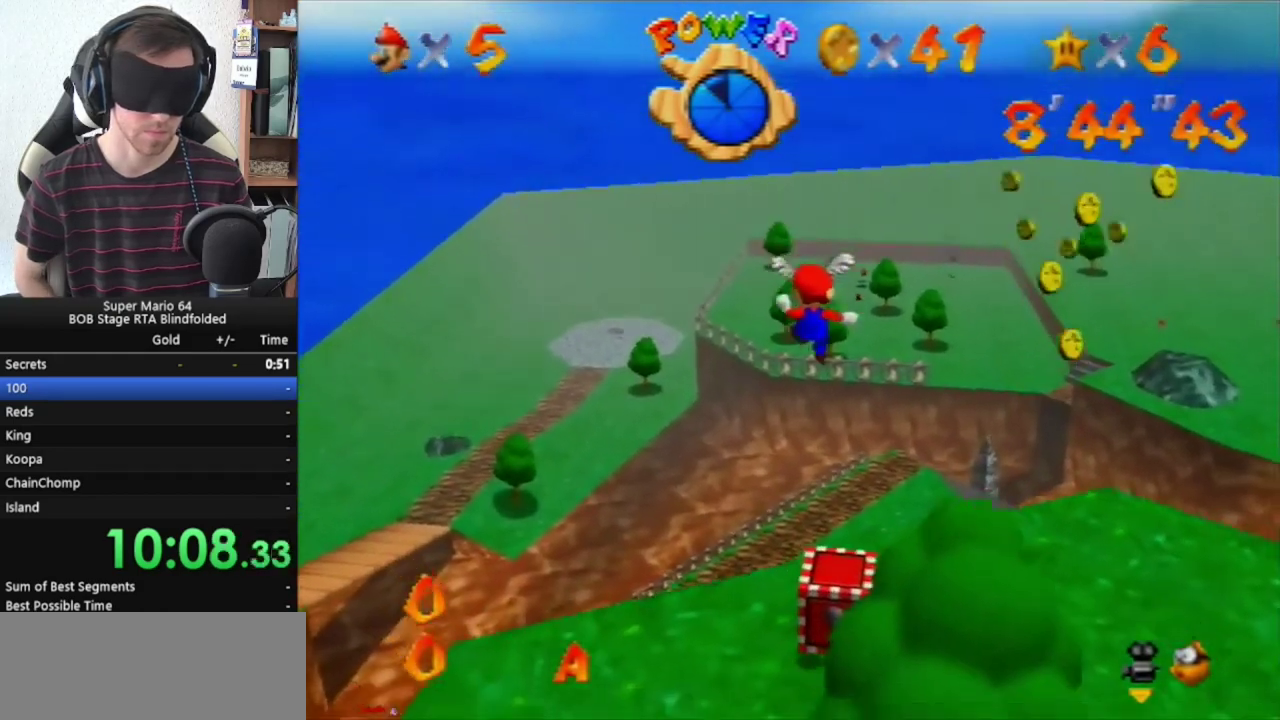
{"buttons": [], "left_stick": "center", "events": [[133, "A", "up"]]}
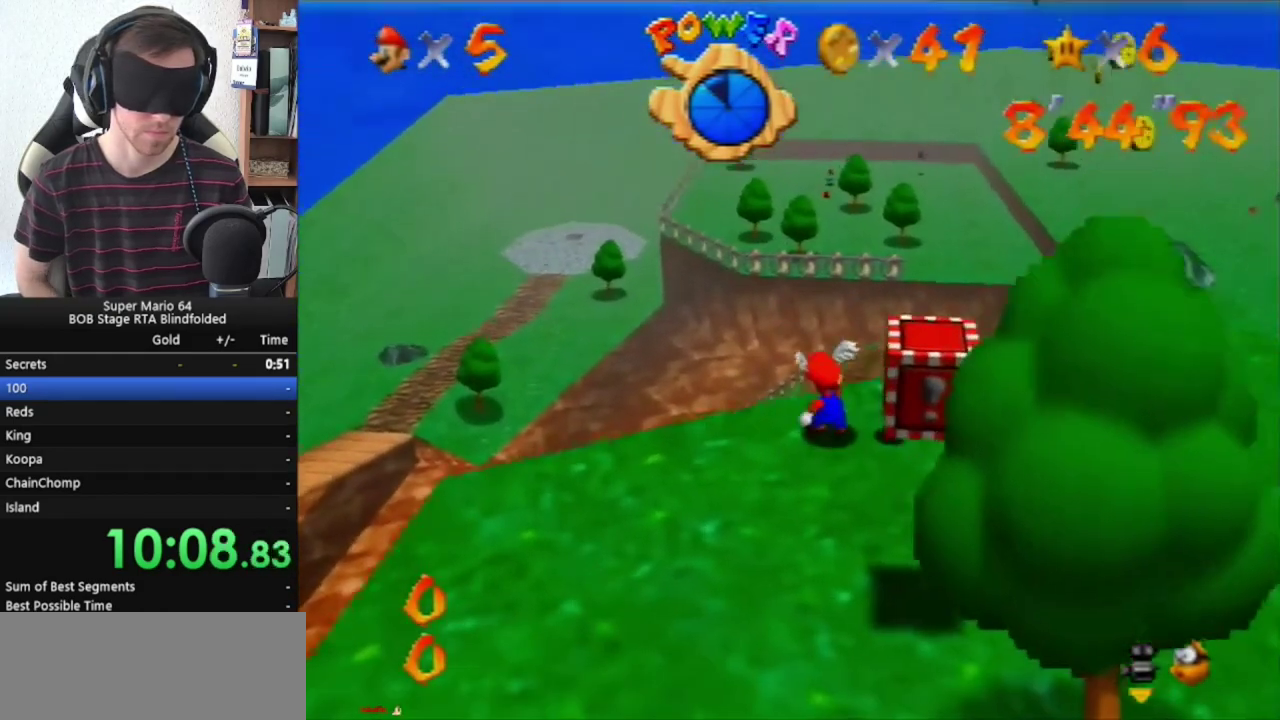
{"buttons": ["Z"], "left_stick": "center", "events": [[500, "Z", "down"]]}
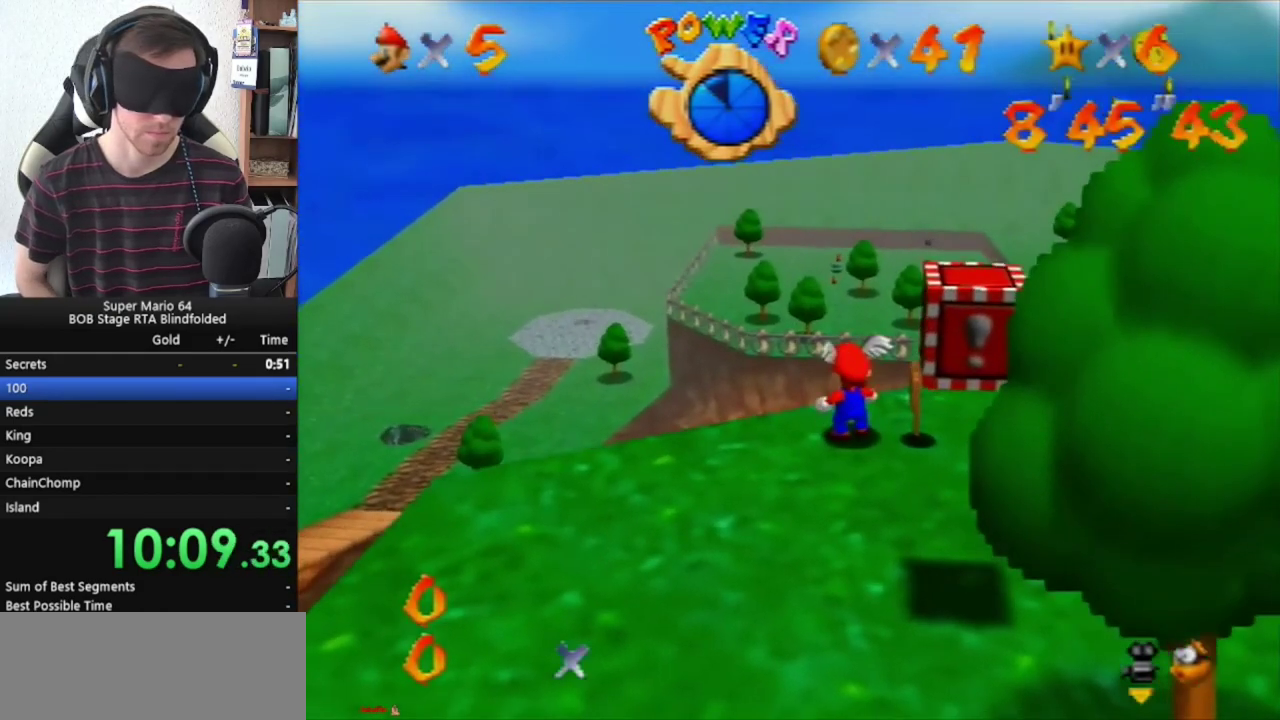
{"buttons": ["A", "Z"], "left_stick": "center", "events": [[233, "A", "down"]]}
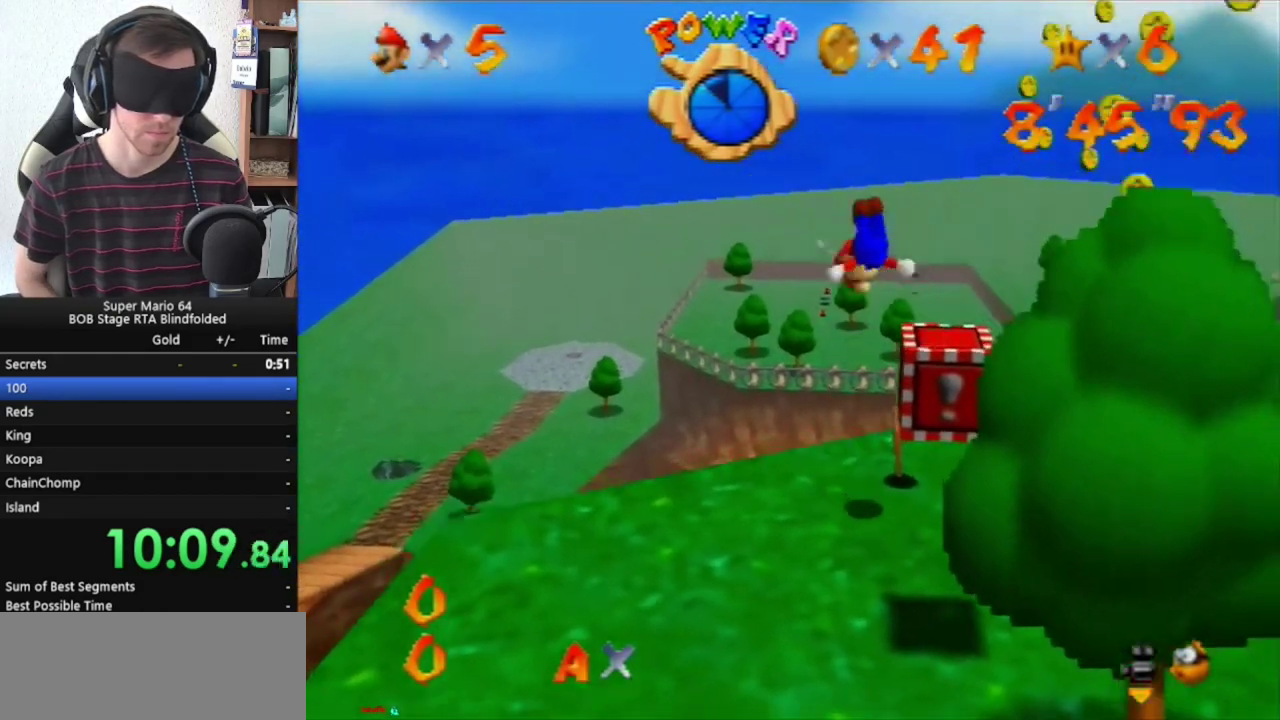
{"buttons": ["A", "Z"], "left_stick": "center", "events": []}
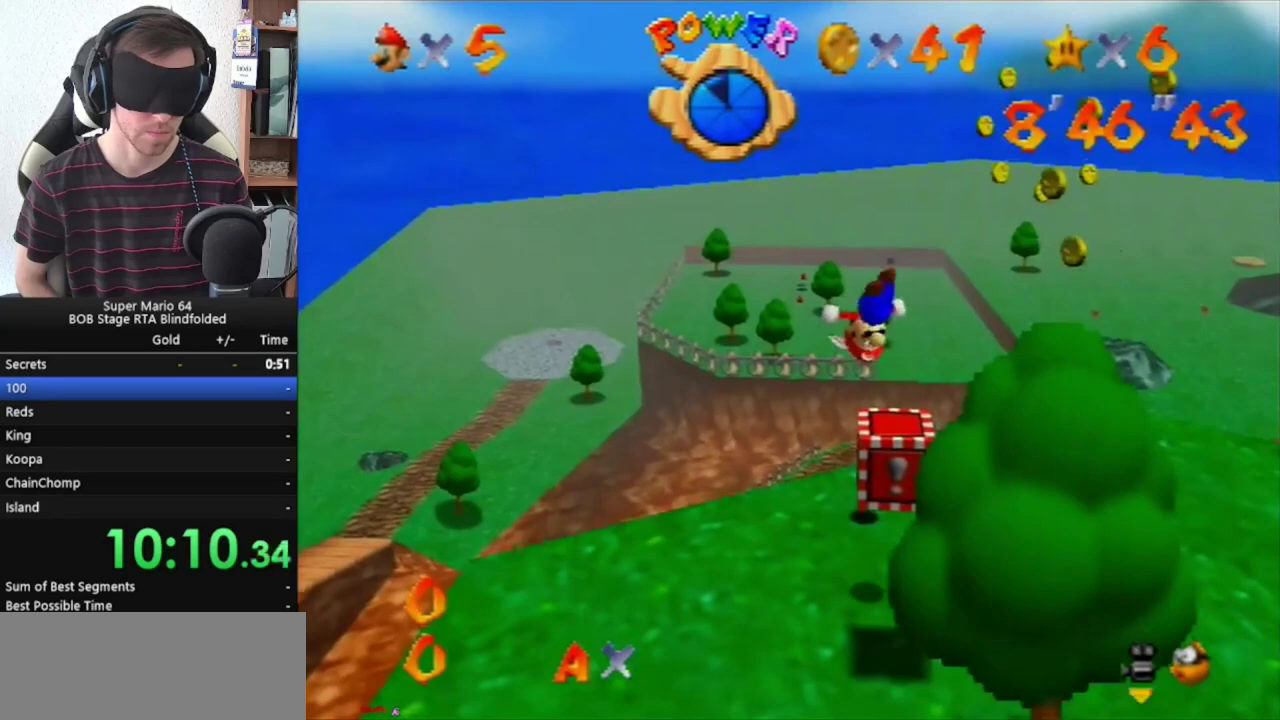
{"buttons": [], "left_stick": "center", "events": [[300, "Z", "up"], [333, "A", "up"]]}
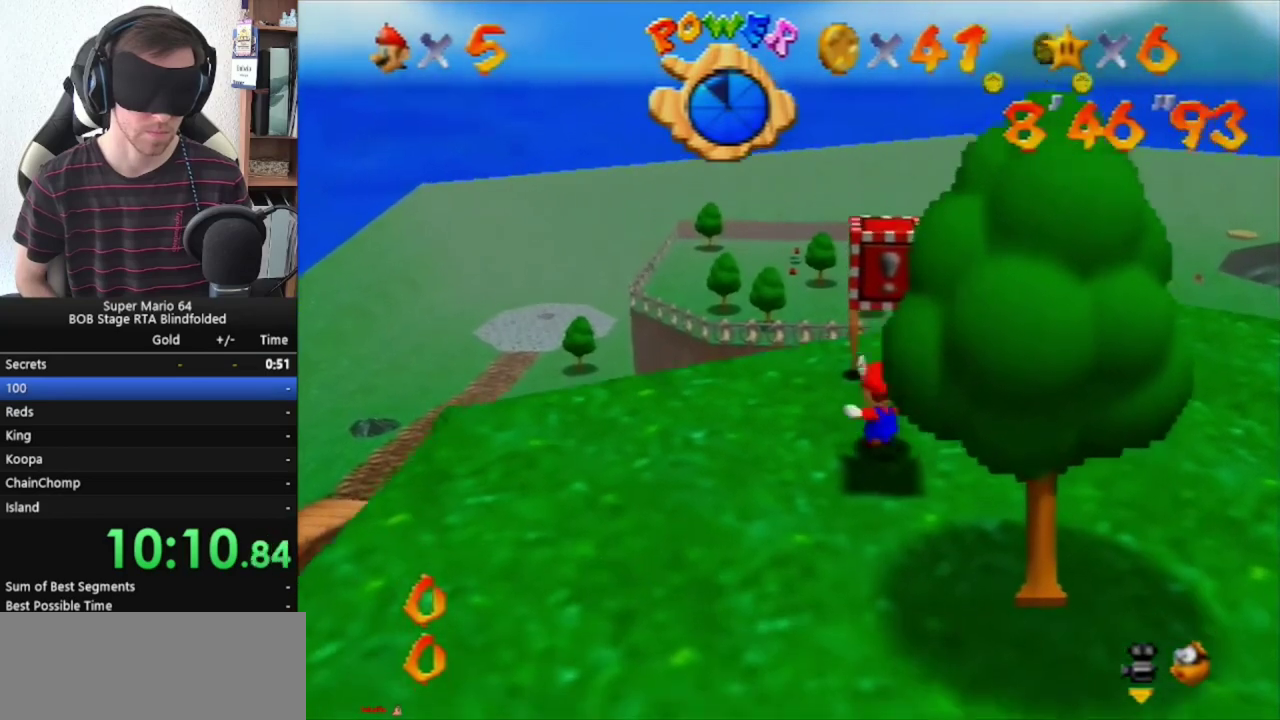
{"buttons": [], "left_stick": "center", "events": []}
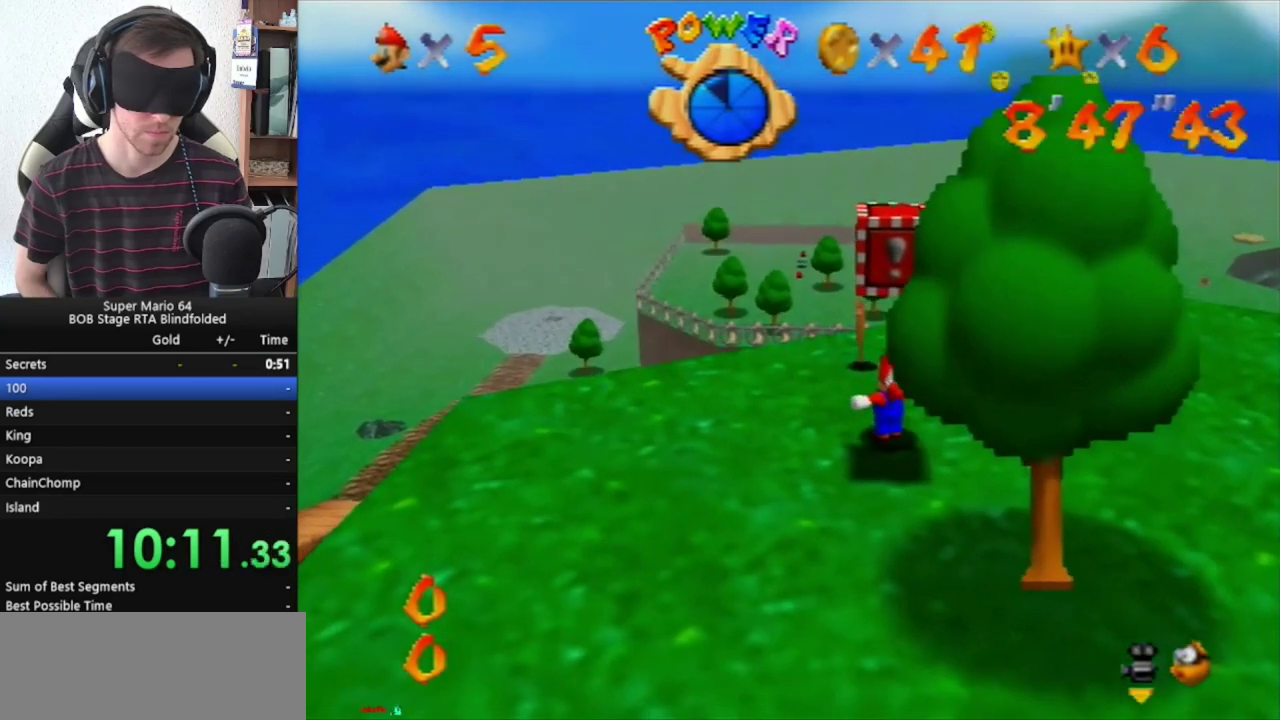
{"buttons": ["C_LEFT"], "left_stick": "center", "events": [[33, "C_LEFT", "down"], [133, "C_LEFT", "up"], [233, "C_LEFT", "down"], [333, "C_LEFT", "up"], [467, "C_LEFT", "down"]]}